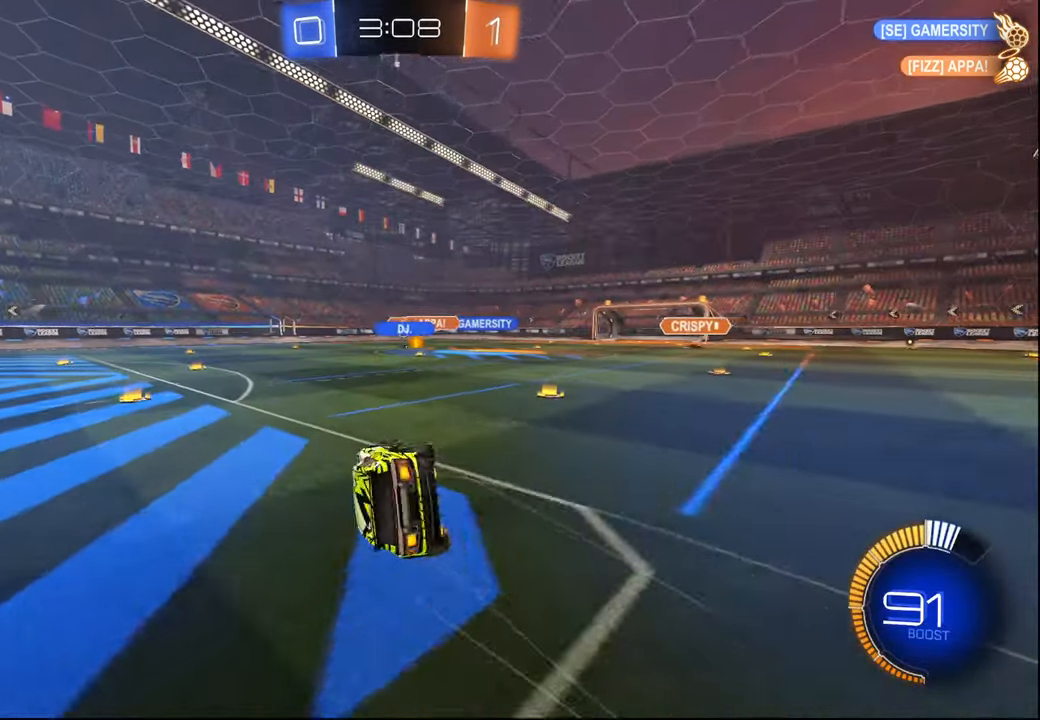
Gameplay with a controller (PlayStation layout); each line is a JSON object with the inputs held at the frame after it. "events" lists button and stick changes between this image and that frame as [ms after this image, input, new state], when the widget could be followed in between.
{"buttons": ["L1", "R2"], "left_stick": "center", "right_stick": "center", "events": [[217, "R2", "down"], [217, "left_stick", "center"], [317, "left_stick", "down-right"], [484, "left_stick", "center"]]}
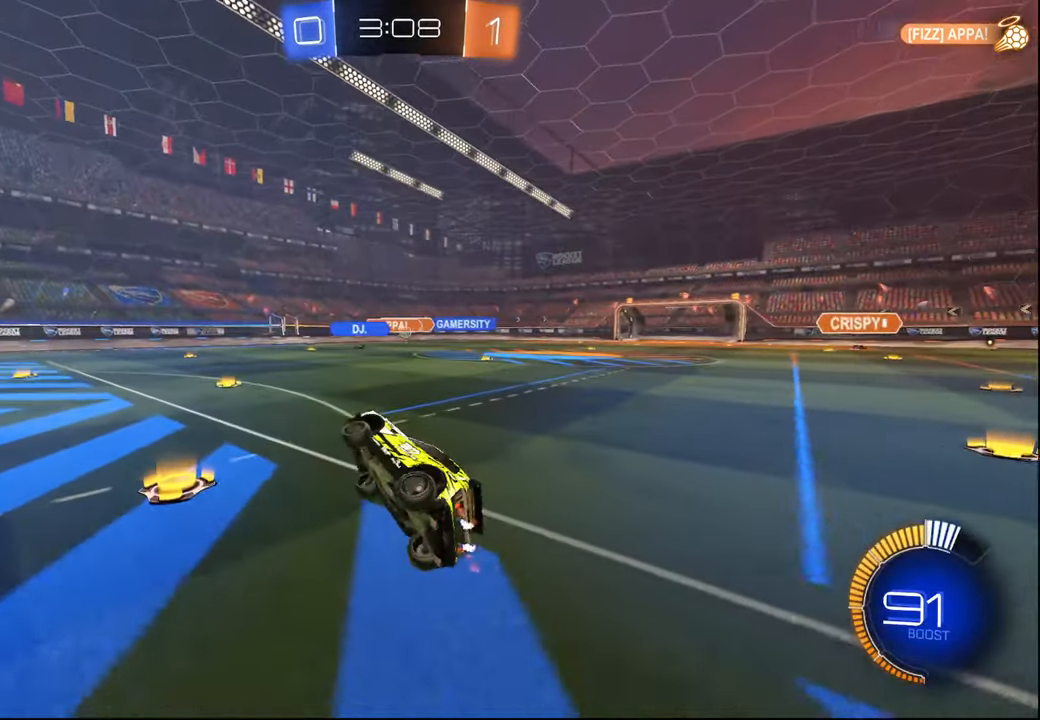
{"buttons": ["L2"], "left_stick": "center", "right_stick": "center", "events": [[67, "L1", "up"], [300, "R2", "up"], [350, "L2", "down"]]}
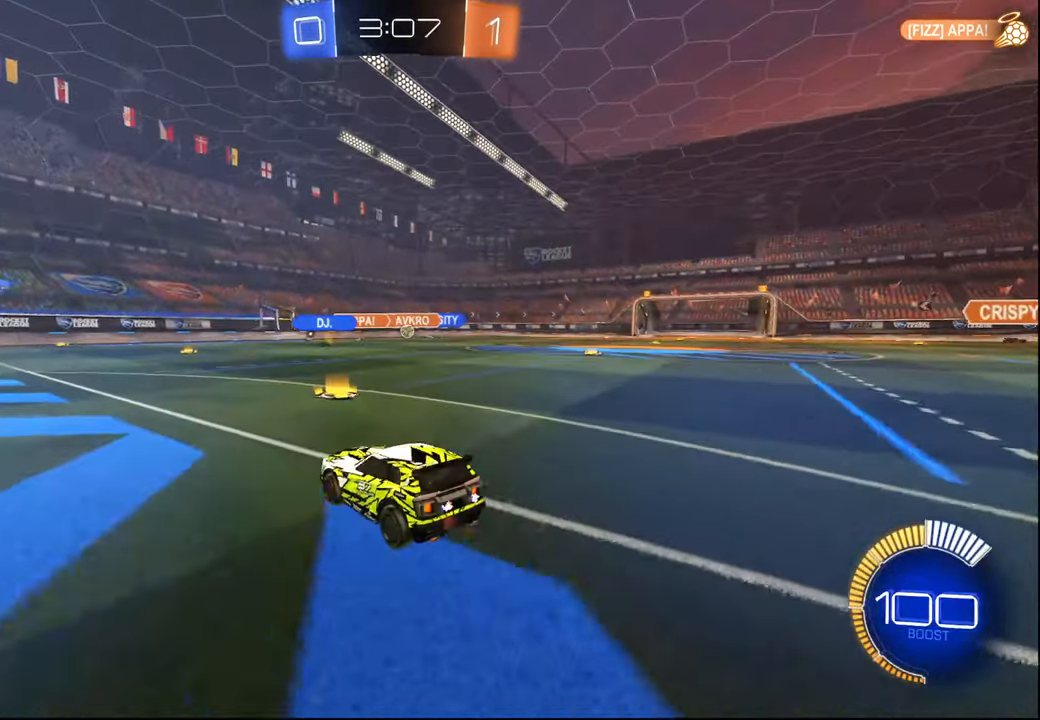
{"buttons": ["R2"], "left_stick": "left", "right_stick": "center", "events": [[34, "left_stick", "left"], [117, "R2", "down"], [184, "L2", "up"], [384, "L1", "down"], [450, "L1", "up"]]}
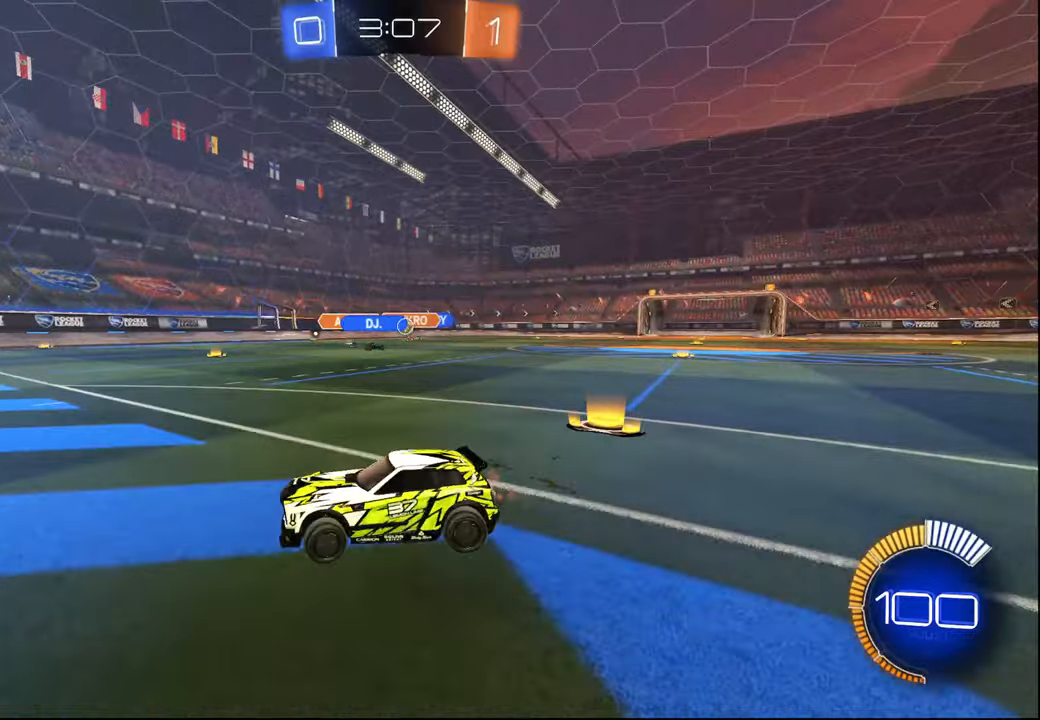
{"buttons": ["R2"], "left_stick": "up-right", "right_stick": "center", "events": [[267, "left_stick", "center"], [334, "left_stick", "right"], [384, "left_stick", "up-right"]]}
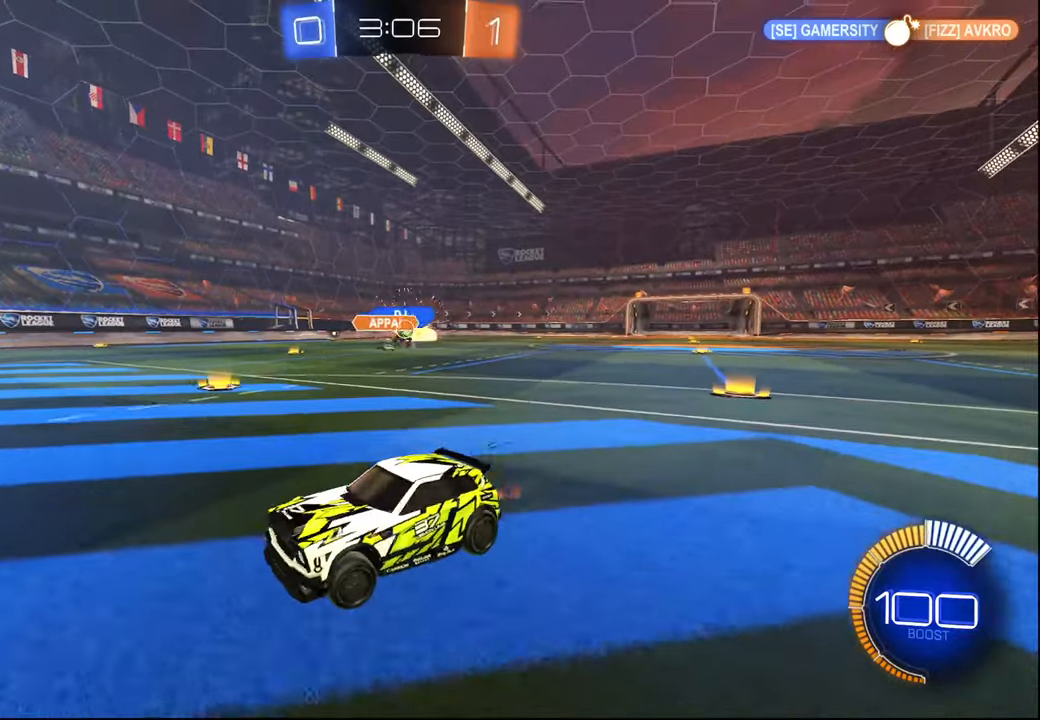
{"buttons": ["L1", "R2"], "left_stick": "right", "right_stick": "center", "events": [[84, "left_stick", "right"], [250, "R1", "down"], [417, "R1", "up"], [434, "L1", "down"]]}
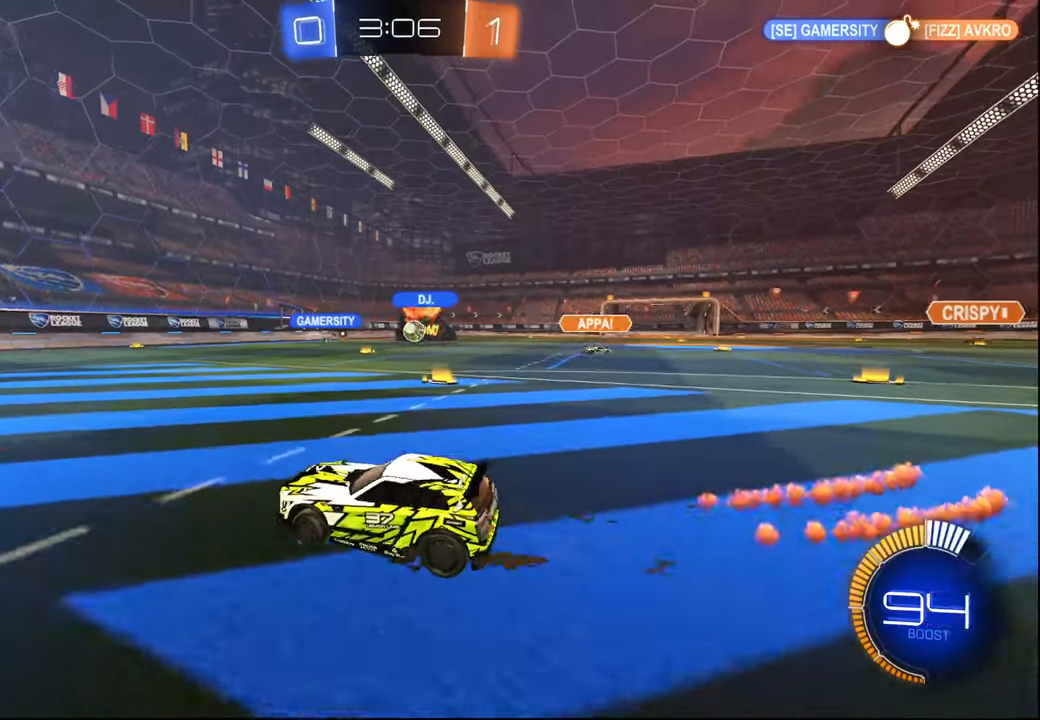
{"buttons": ["R1", "R2"], "left_stick": "center", "right_stick": "center", "events": [[34, "L1", "up"], [84, "R1", "down"], [384, "left_stick", "center"]]}
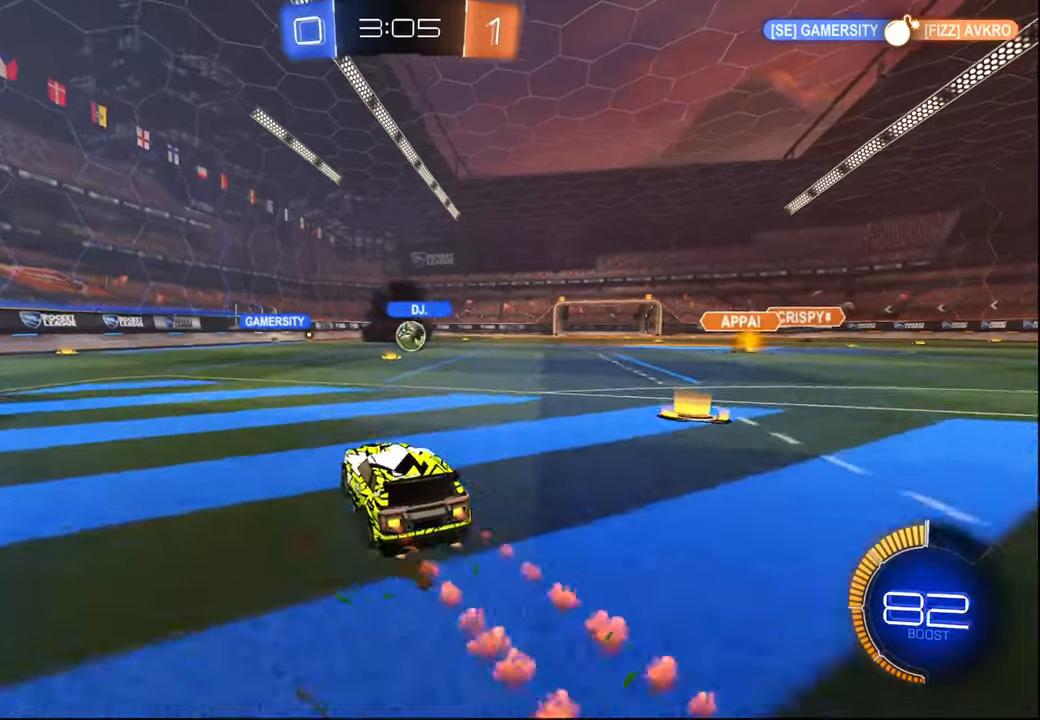
{"buttons": ["R1", "R2"], "left_stick": "center", "right_stick": "center", "events": [[50, "left_stick", "right"], [200, "left_stick", "center"], [334, "R1", "up"], [500, "R1", "down"]]}
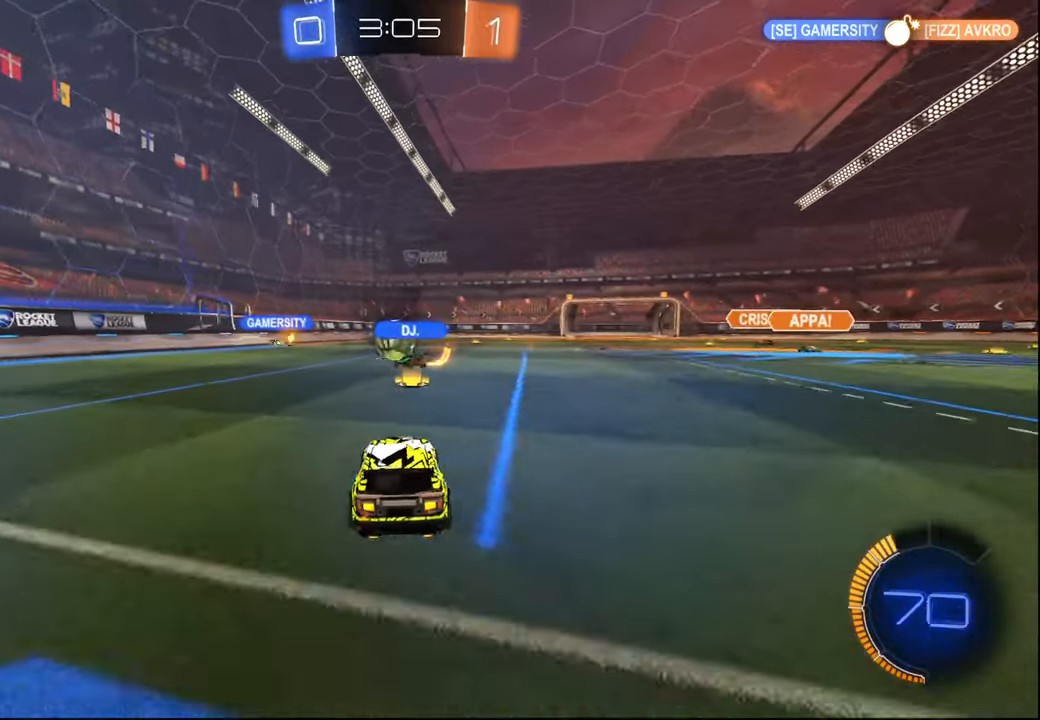
{"buttons": ["R1", "R2"], "left_stick": "left", "right_stick": "center", "events": [[34, "left_stick", "right"], [134, "TRIANGLE", "down"], [250, "left_stick", "center"], [267, "TRIANGLE", "up"], [484, "left_stick", "left"]]}
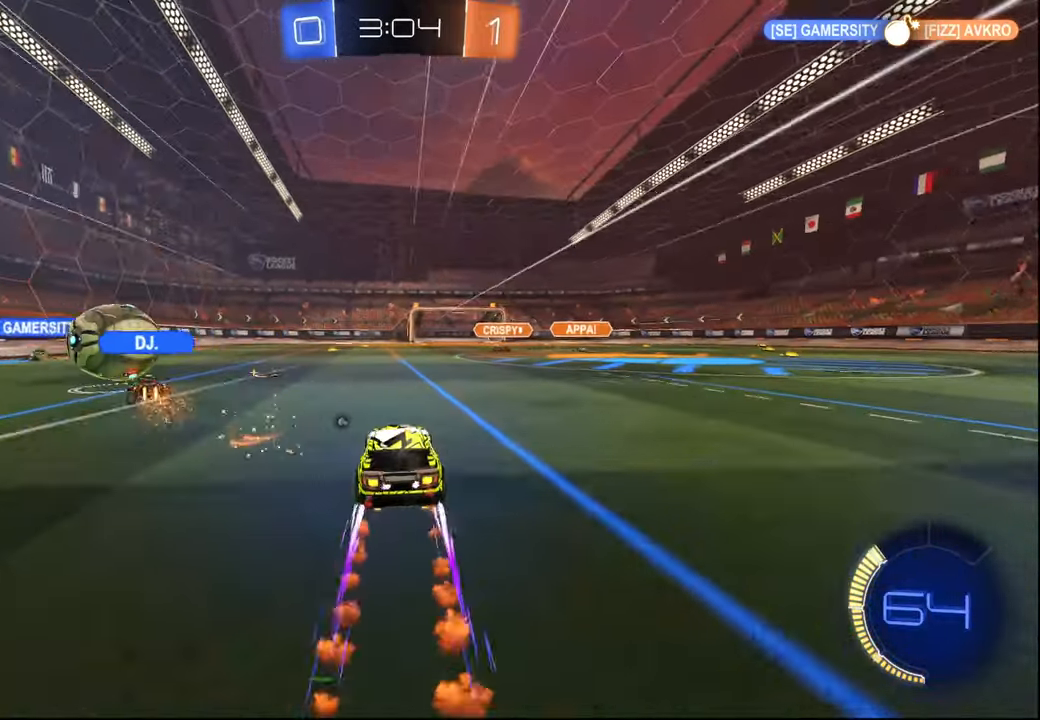
{"buttons": ["TRIANGLE", "R2"], "left_stick": "right", "right_stick": "center", "events": [[84, "left_stick", "center"], [117, "R1", "up"], [250, "left_stick", "left"], [434, "left_stick", "right"], [467, "TRIANGLE", "down"]]}
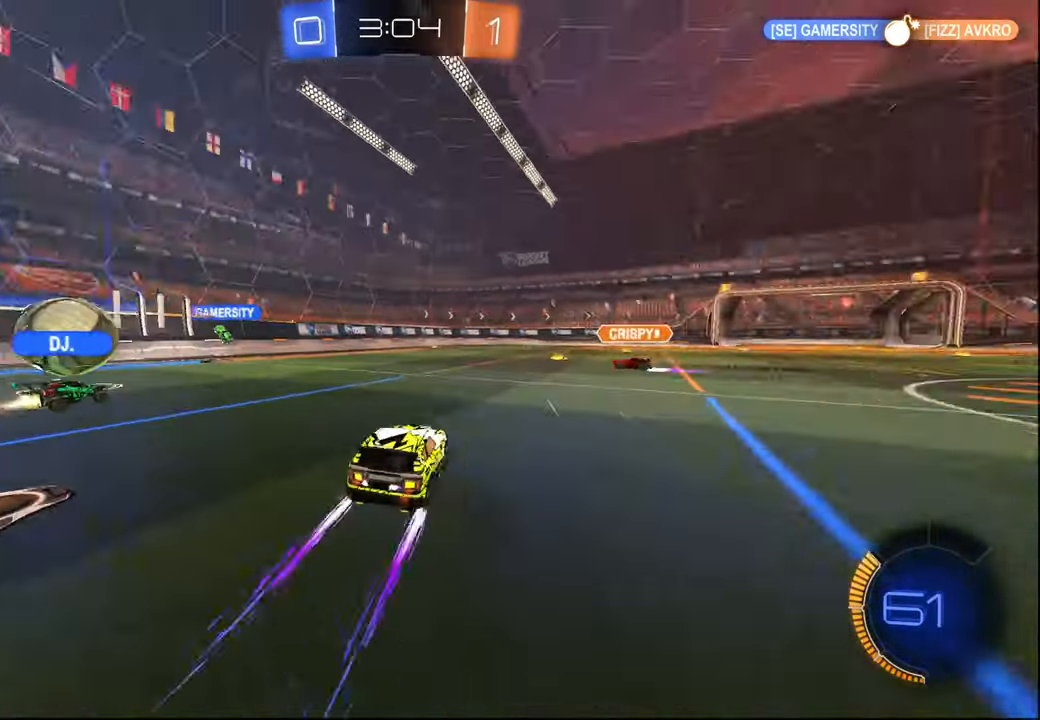
{"buttons": ["R2"], "left_stick": "right", "right_stick": "center", "events": [[50, "L1", "down"], [84, "TRIANGLE", "up"], [167, "L1", "up"]]}
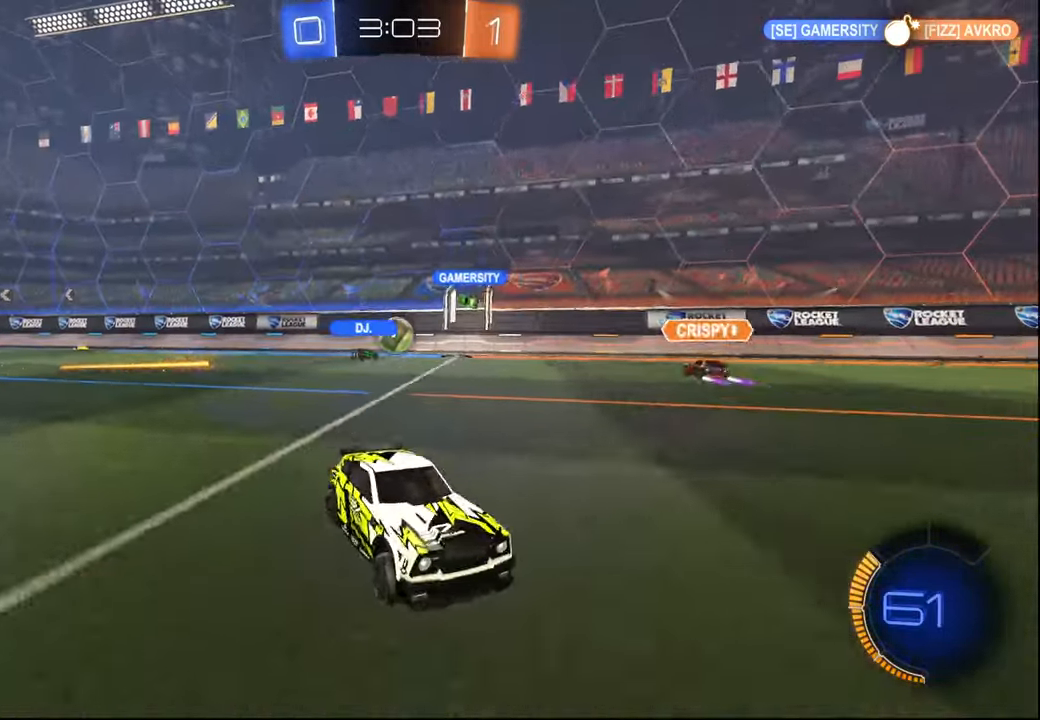
{"buttons": ["R2"], "left_stick": "right", "right_stick": "center", "events": []}
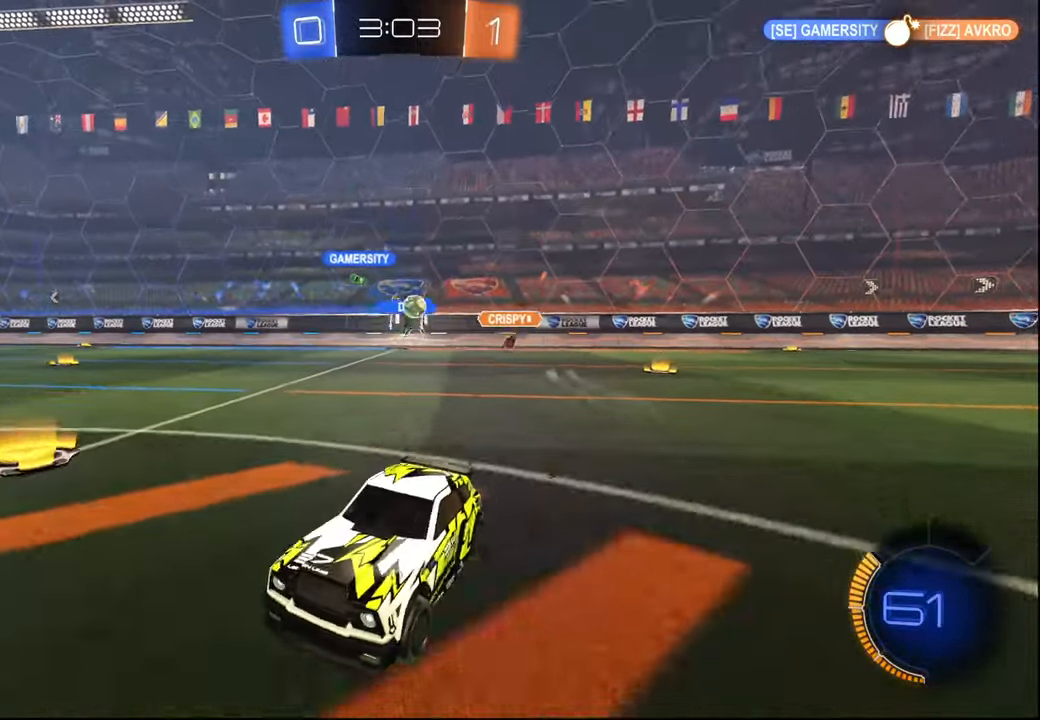
{"buttons": ["L1", "R2"], "left_stick": "left", "right_stick": "center", "events": [[184, "left_stick", "center"], [234, "left_stick", "left"], [500, "L1", "down"]]}
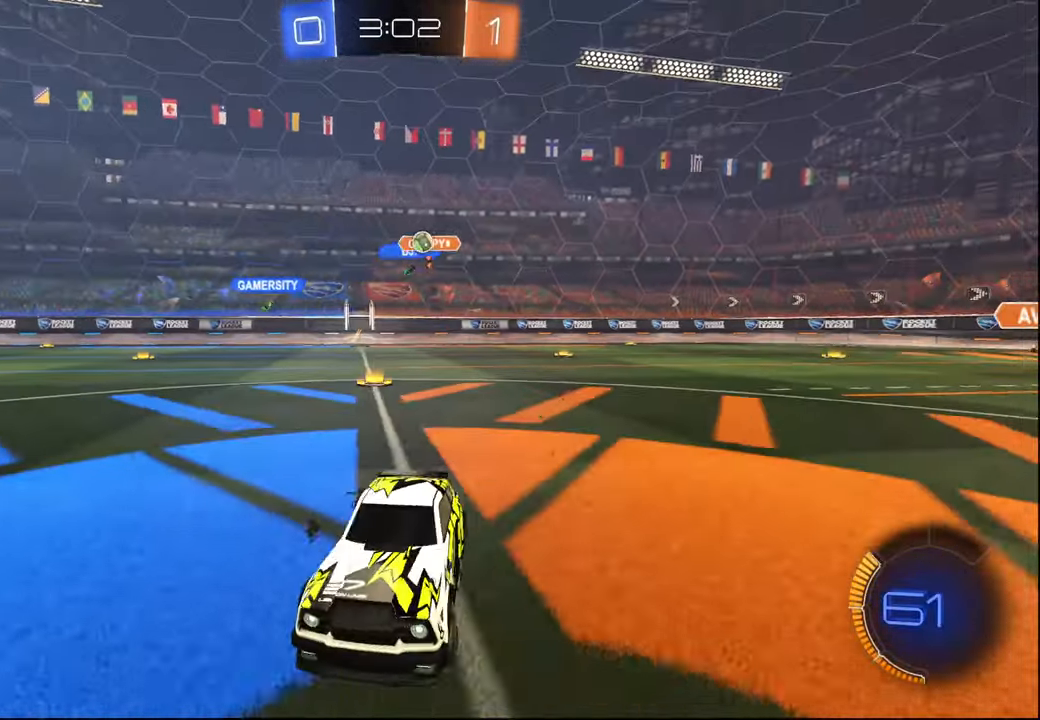
{"buttons": ["L1", "R2"], "left_stick": "left", "right_stick": "center", "events": [[50, "L1", "up"], [467, "L1", "down"]]}
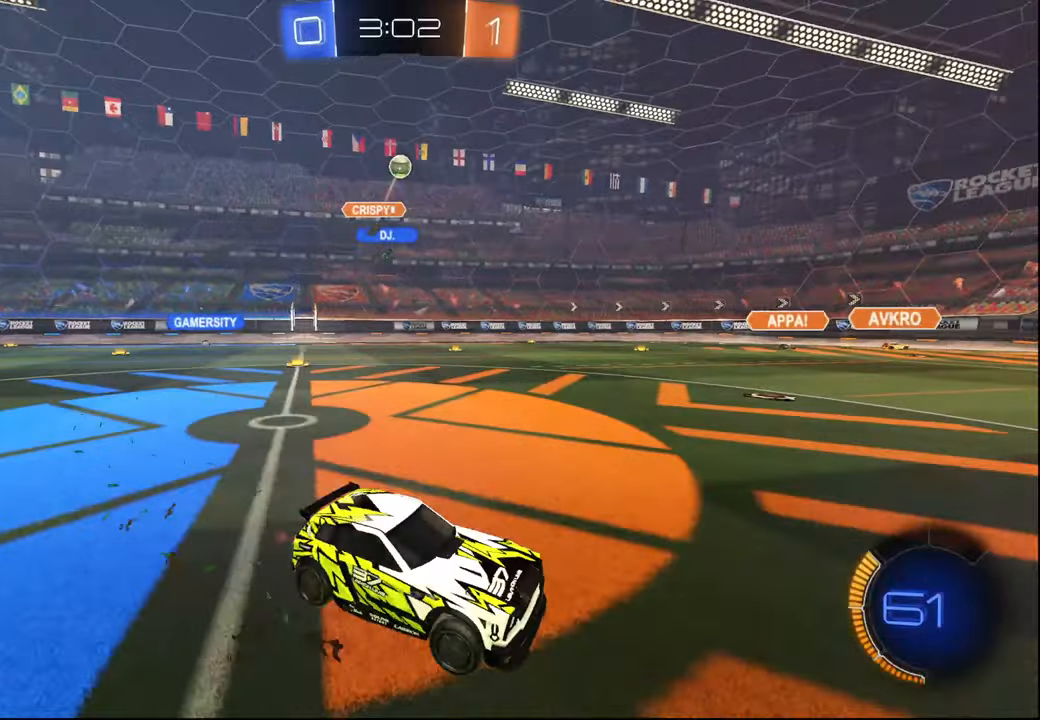
{"buttons": ["R2"], "left_stick": "down-right", "right_stick": "center", "events": [[84, "L1", "up"], [234, "R2", "up"], [250, "L2", "down"], [417, "left_stick", "down-right"], [434, "L2", "up"], [484, "R2", "down"]]}
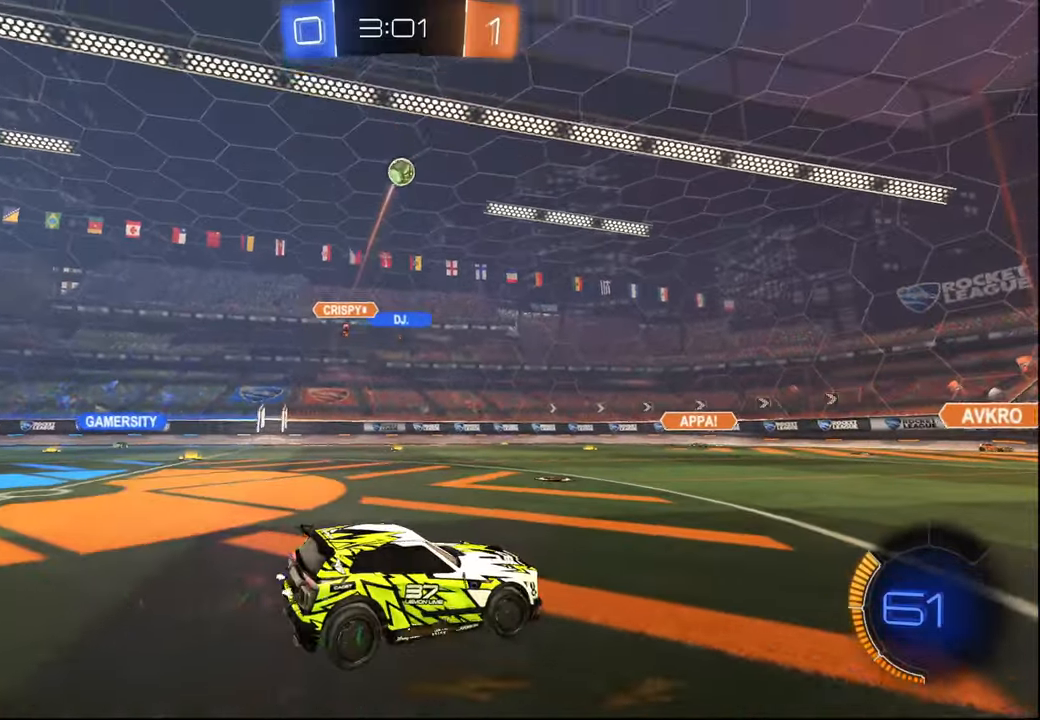
{"buttons": ["CROSS", "R2"], "left_stick": "down-left", "right_stick": "center", "events": [[84, "left_stick", "right"], [150, "R2", "up"], [284, "left_stick", "down-left"], [317, "CROSS", "down"], [317, "R2", "down"]]}
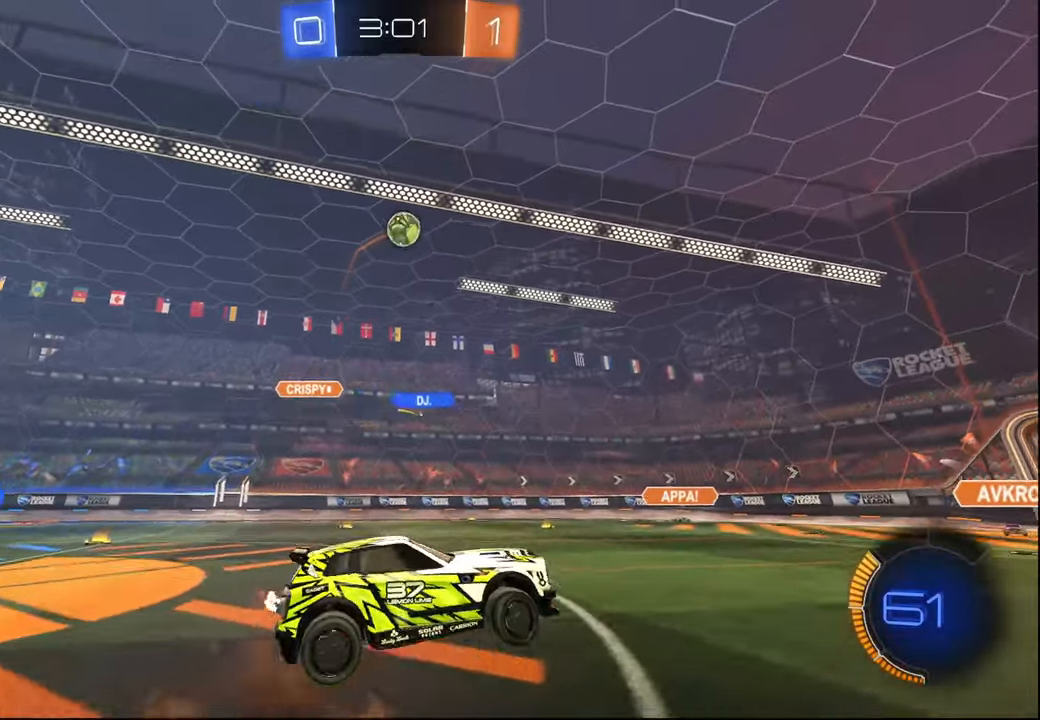
{"buttons": ["L1", "R1", "R2"], "left_stick": "up", "right_stick": "center", "events": [[34, "CROSS", "up"], [50, "L1", "down"], [117, "left_stick", "down-right"], [134, "R1", "down"], [284, "left_stick", "up-left"], [334, "left_stick", "down-left"], [417, "left_stick", "center"], [484, "left_stick", "up"]]}
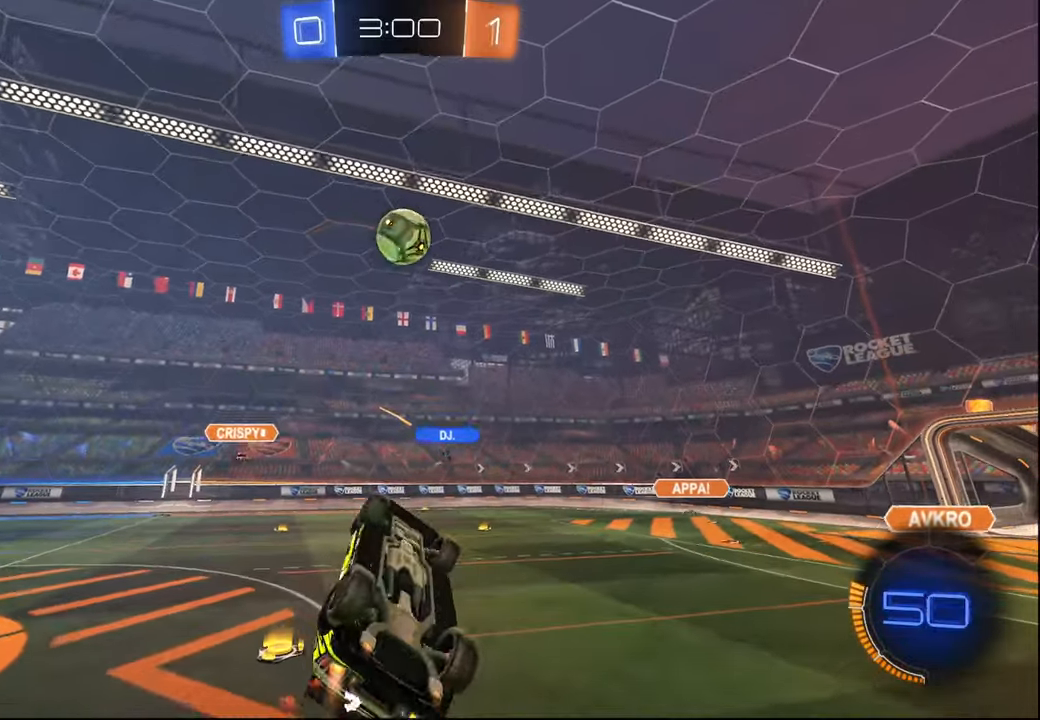
{"buttons": ["CROSS", "L1", "R1"], "left_stick": "up", "right_stick": "center", "events": [[67, "R2", "up"], [84, "left_stick", "up-left"], [250, "left_stick", "center"], [267, "R1", "up"], [300, "R2", "down"], [300, "left_stick", "up-right"], [350, "R2", "up"], [367, "R1", "down"], [434, "CROSS", "down"], [434, "left_stick", "up"]]}
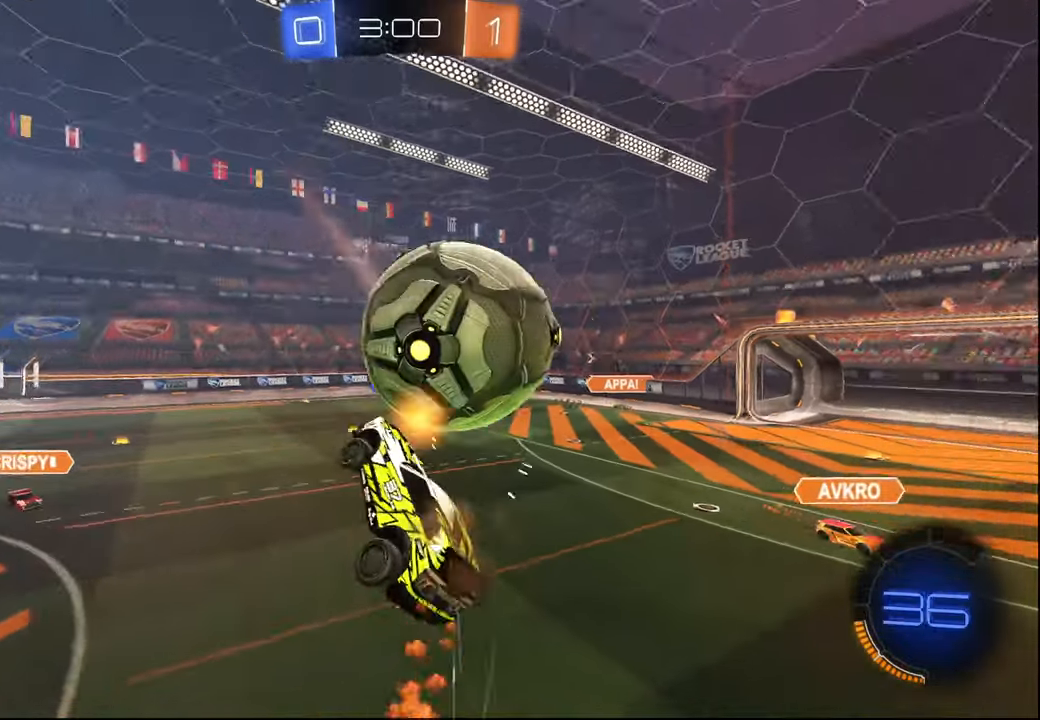
{"buttons": ["L1", "R2"], "left_stick": "down", "right_stick": "center", "events": [[17, "R1", "up"], [34, "CROSS", "up"], [267, "R2", "down"], [267, "left_stick", "up-left"], [484, "left_stick", "down"]]}
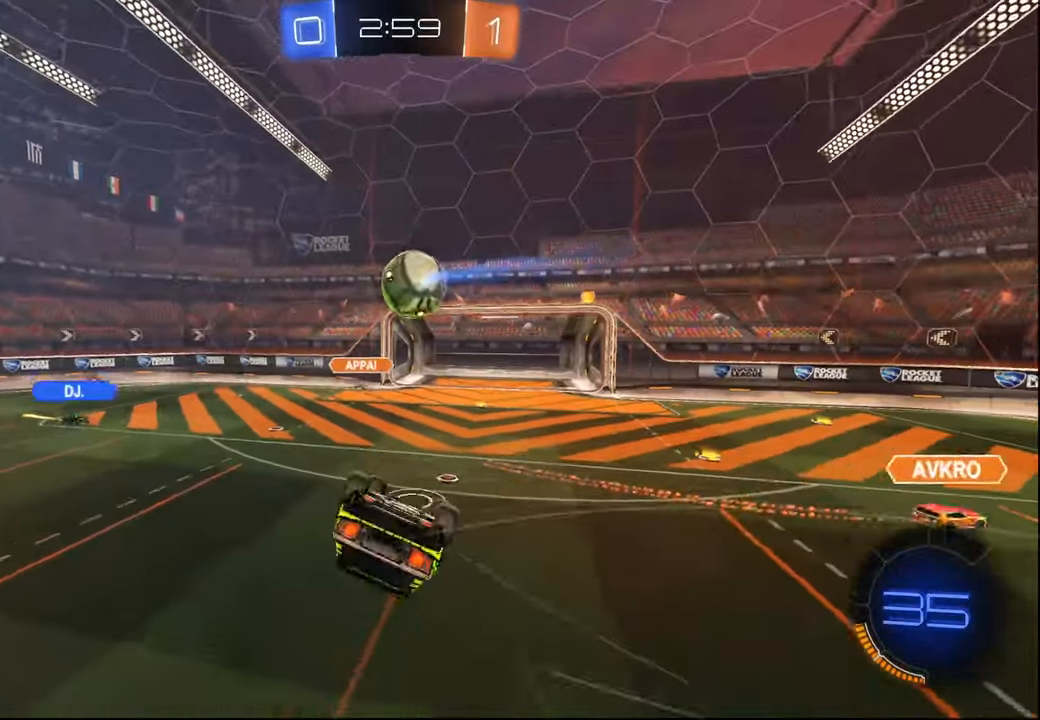
{"buttons": ["R2"], "left_stick": "center", "right_stick": "center", "events": [[17, "left_stick", "down-right"], [150, "left_stick", "up-right"], [234, "left_stick", "up-left"], [334, "left_stick", "center"], [417, "L1", "up"]]}
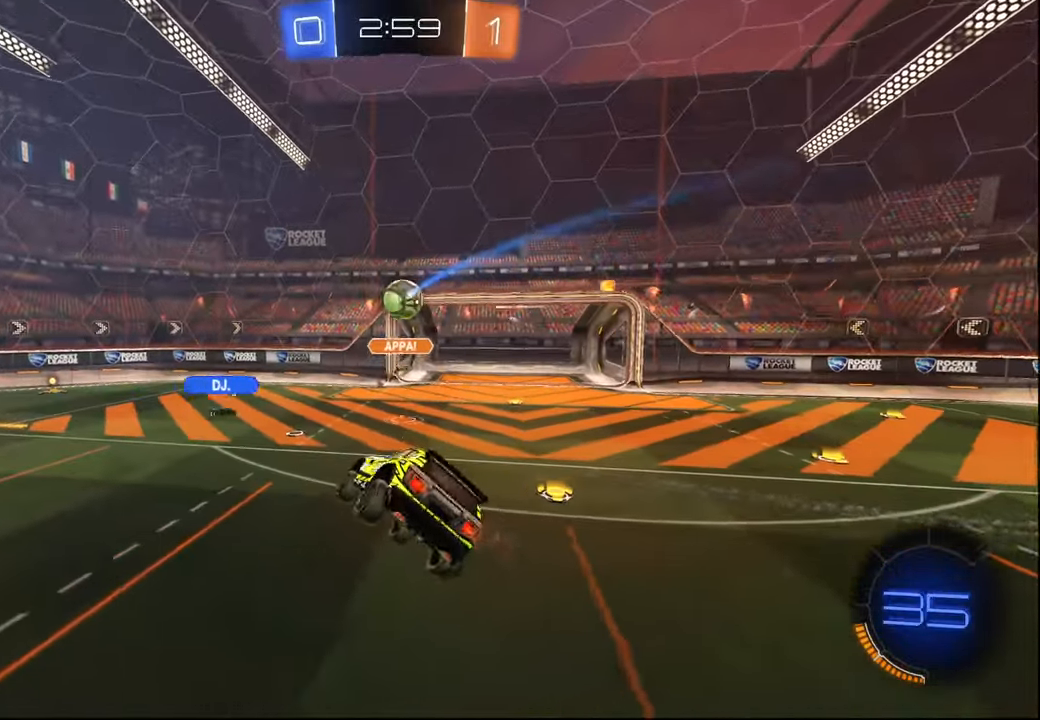
{"buttons": ["R1", "R2"], "left_stick": "center", "right_stick": "center", "events": [[117, "left_stick", "down-left"], [217, "left_stick", "center"], [350, "R1", "down"]]}
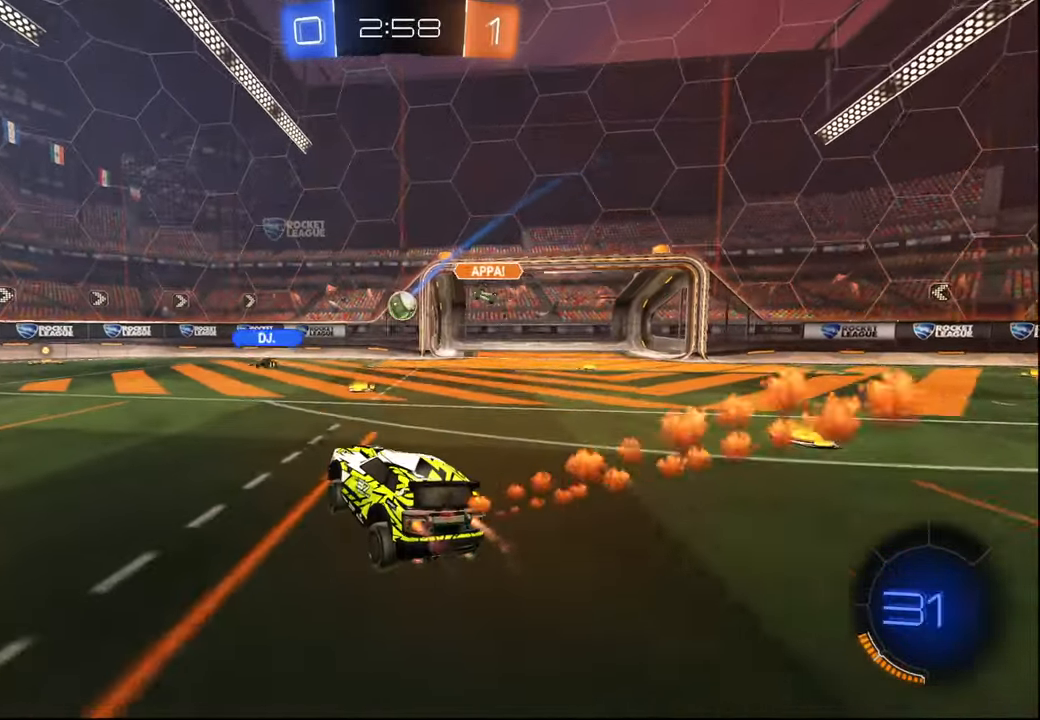
{"buttons": ["R1", "R2"], "left_stick": "left", "right_stick": "center", "events": [[34, "R1", "up"], [50, "left_stick", "right"], [134, "R1", "down"], [200, "left_stick", "center"], [250, "left_stick", "left"]]}
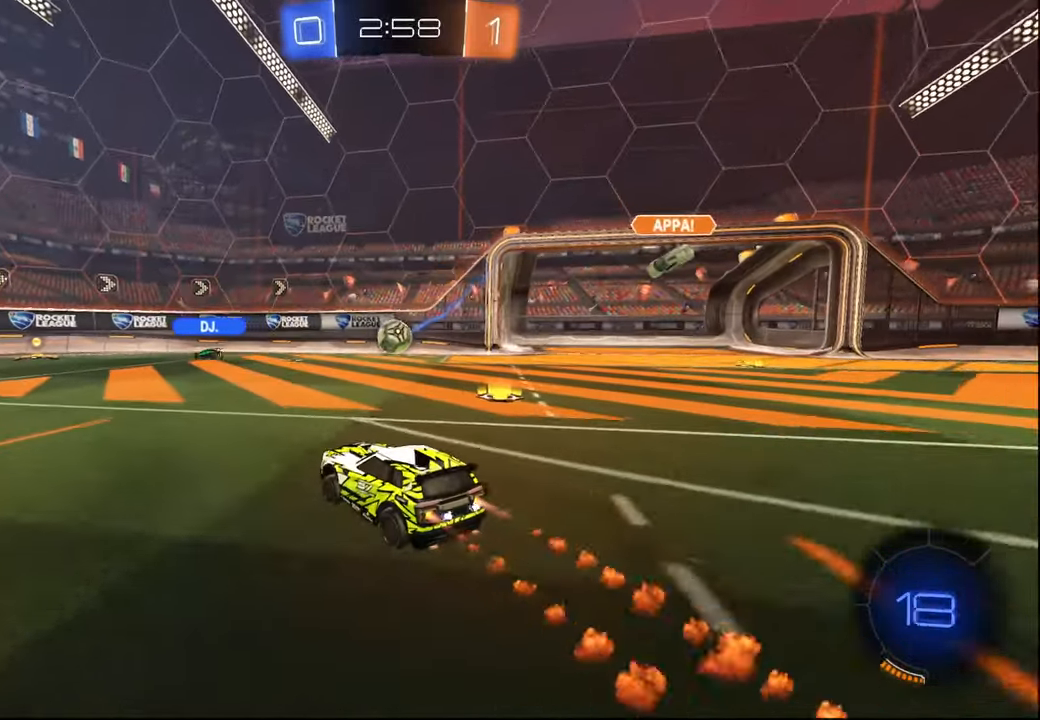
{"buttons": ["CROSS", "L1", "R1", "R2"], "left_stick": "down-right", "right_stick": "center", "events": [[17, "left_stick", "center"], [117, "left_stick", "right"], [217, "left_stick", "center"], [417, "left_stick", "down-right"], [467, "CROSS", "down"], [484, "L1", "down"]]}
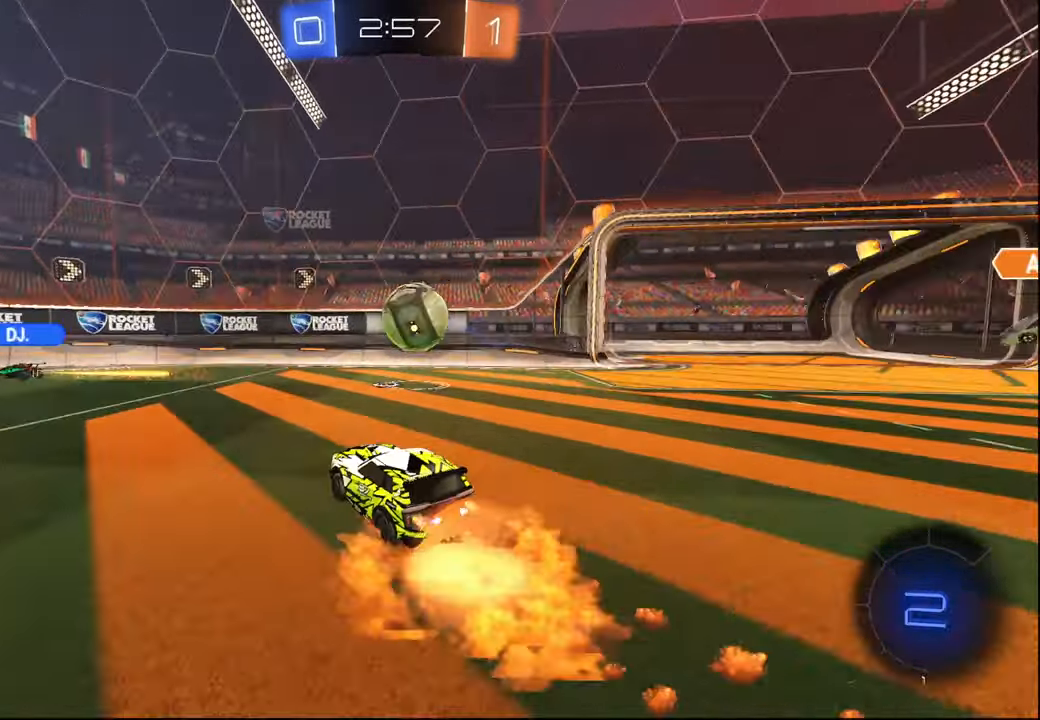
{"buttons": ["CROSS", "R1", "R2"], "left_stick": "down", "right_stick": "center", "events": [[84, "L1", "up"], [117, "R2", "up"], [167, "CROSS", "up"], [167, "left_stick", "up-right"], [234, "CROSS", "down"], [284, "R2", "down"], [300, "L3", "down"], [400, "left_stick", "down"], [467, "L3", "up"]]}
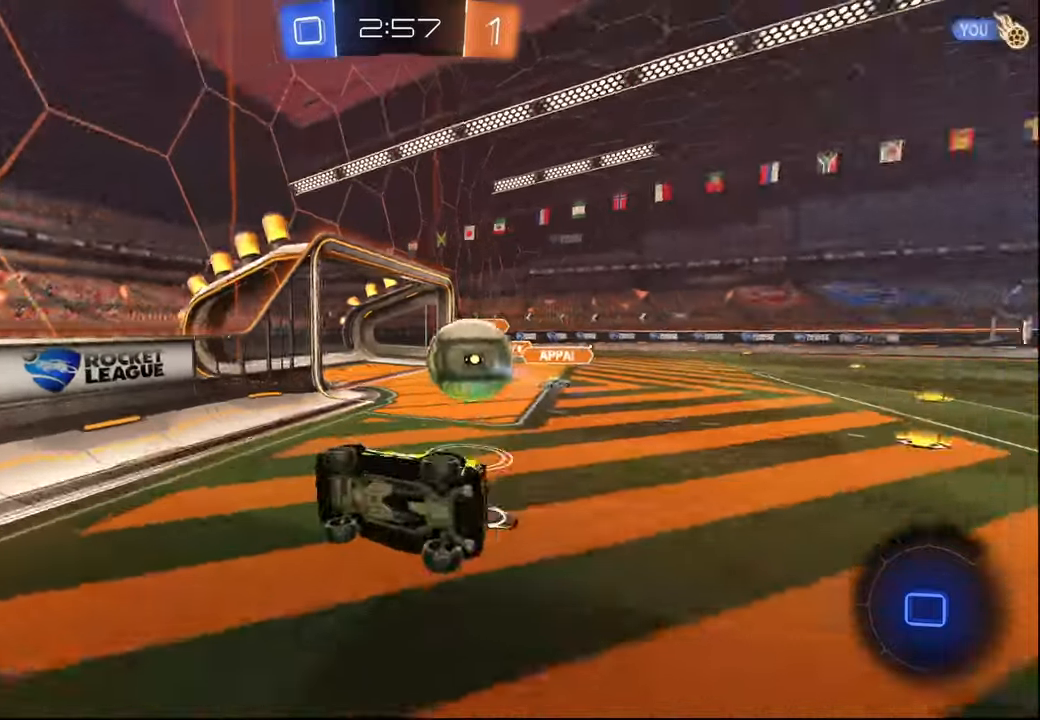
{"buttons": ["L2", "R2"], "left_stick": "down-right", "right_stick": "center", "events": [[50, "R1", "up"], [84, "CROSS", "up"], [200, "left_stick", "down-right"], [484, "L2", "down"]]}
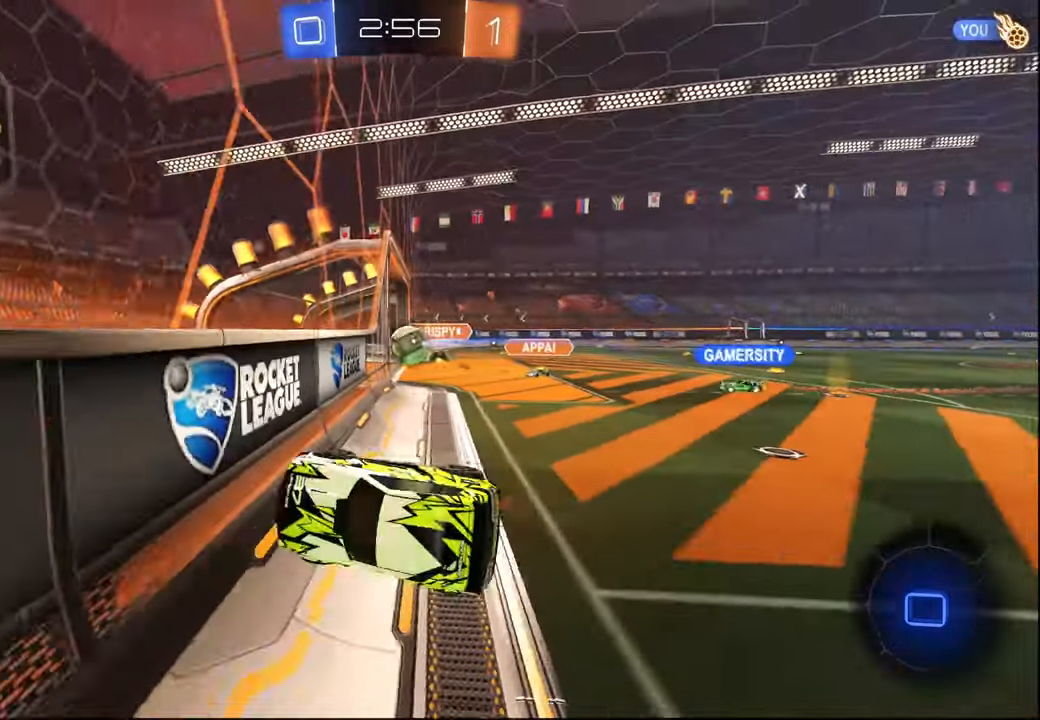
{"buttons": [], "left_stick": "center", "right_stick": "center", "events": [[17, "left_stick", "right"], [50, "L1", "down"], [100, "L1", "up"], [350, "L2", "up"], [400, "left_stick", "center"], [484, "R2", "up"]]}
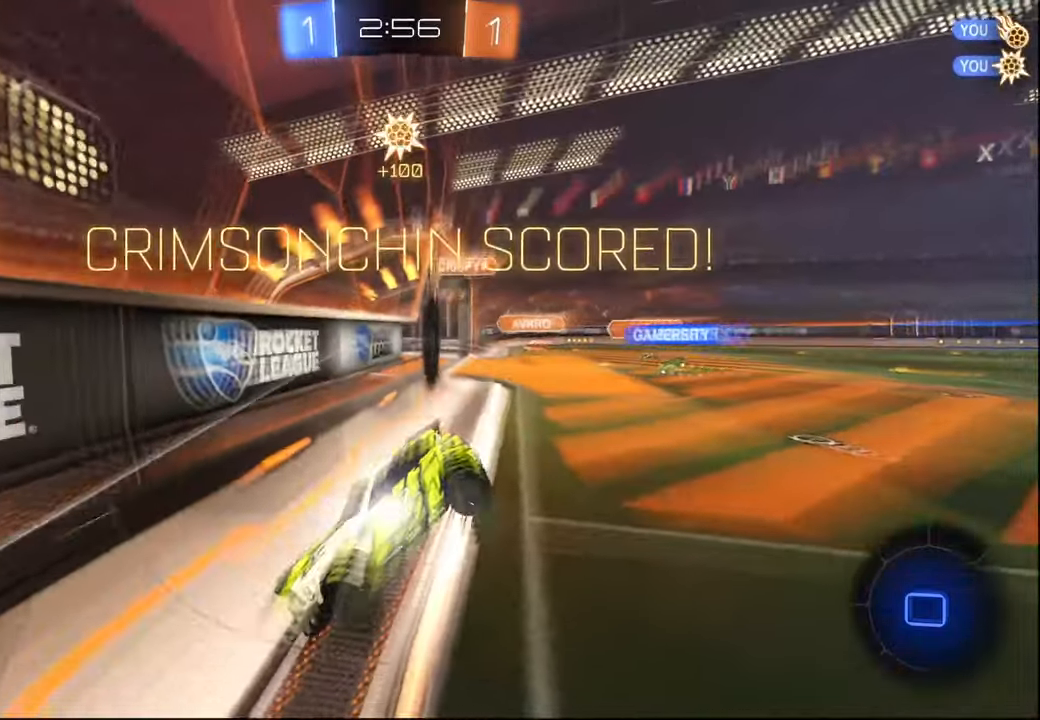
{"buttons": [], "left_stick": "center", "right_stick": "center", "events": []}
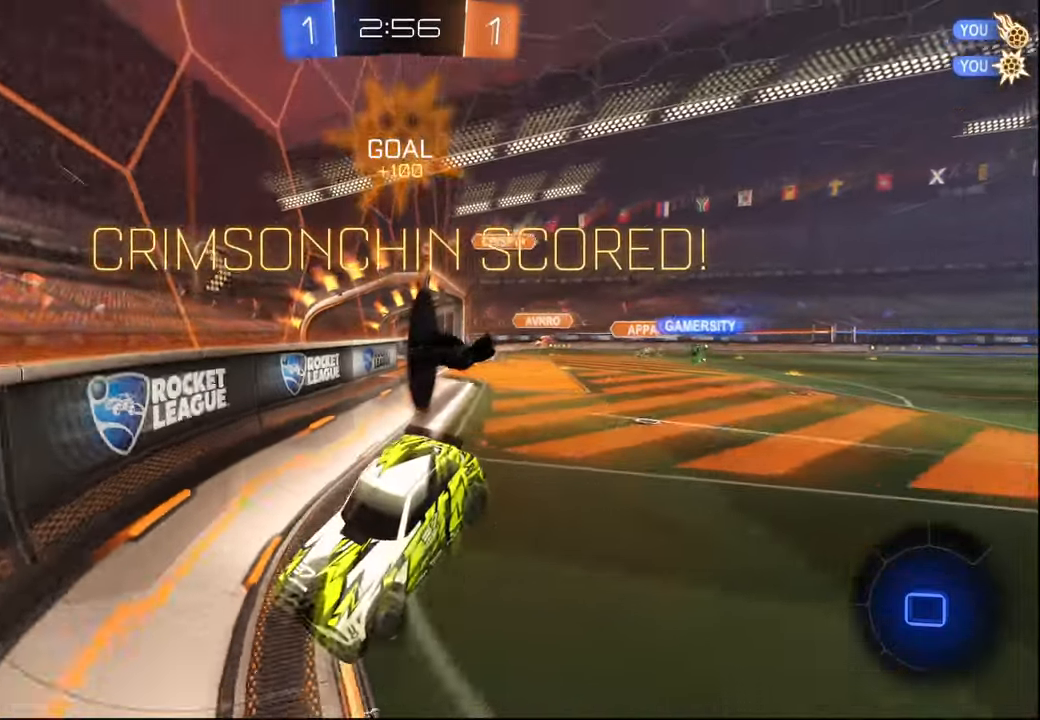
{"buttons": [], "left_stick": "center", "right_stick": "center", "events": []}
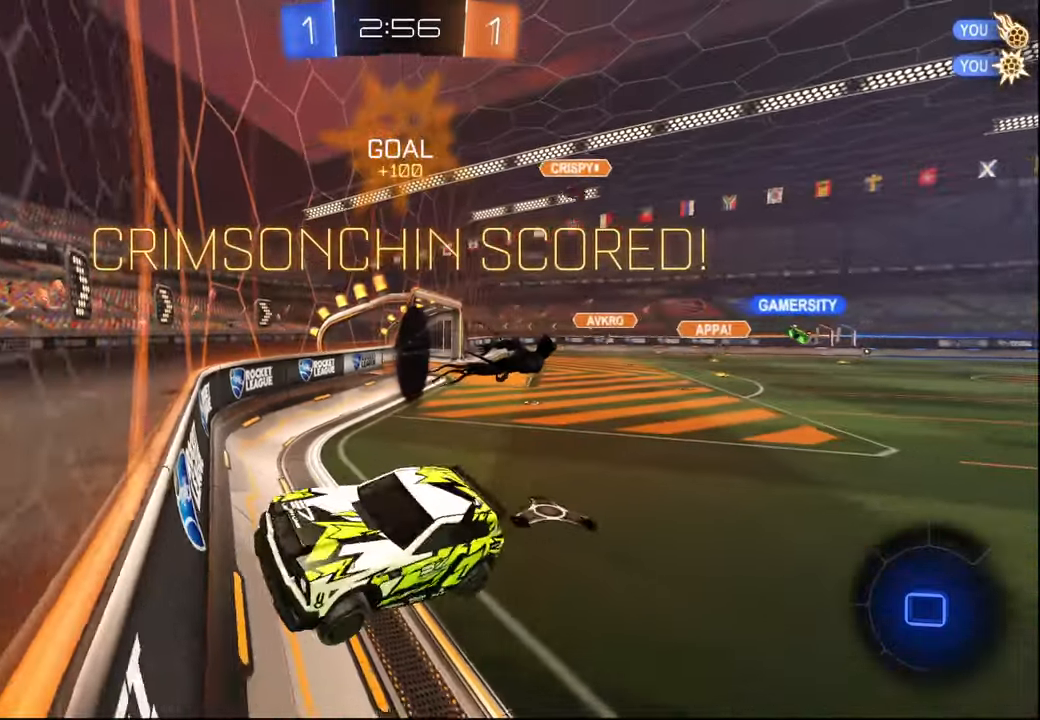
{"buttons": [], "left_stick": "center", "right_stick": "center", "events": []}
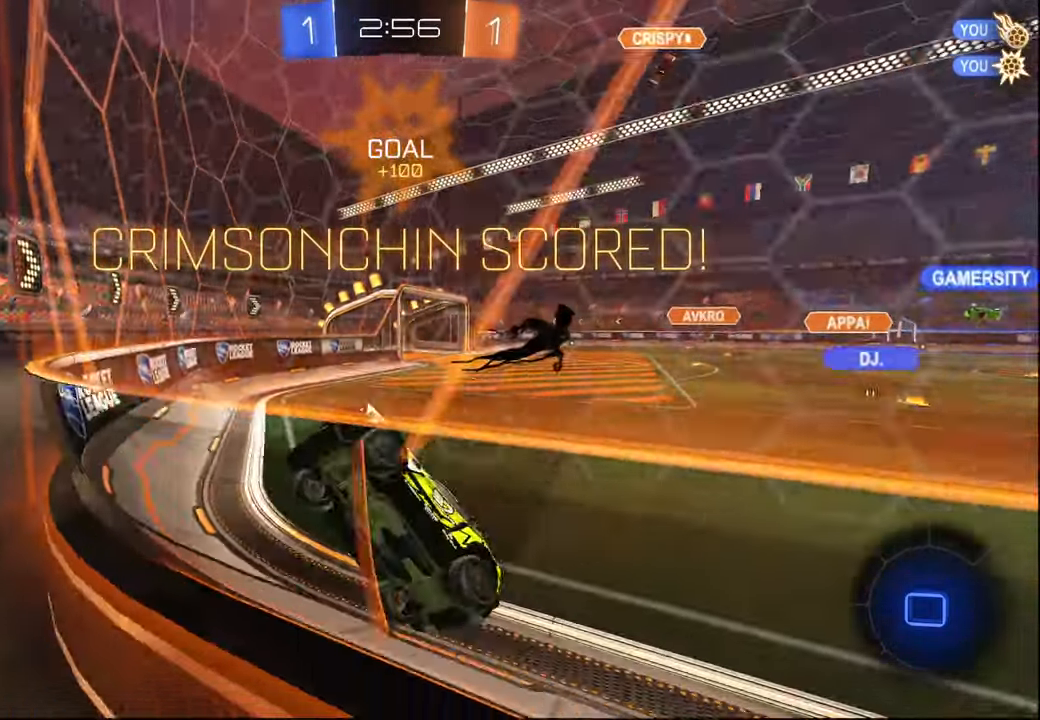
{"buttons": [], "left_stick": "center", "right_stick": "center", "events": []}
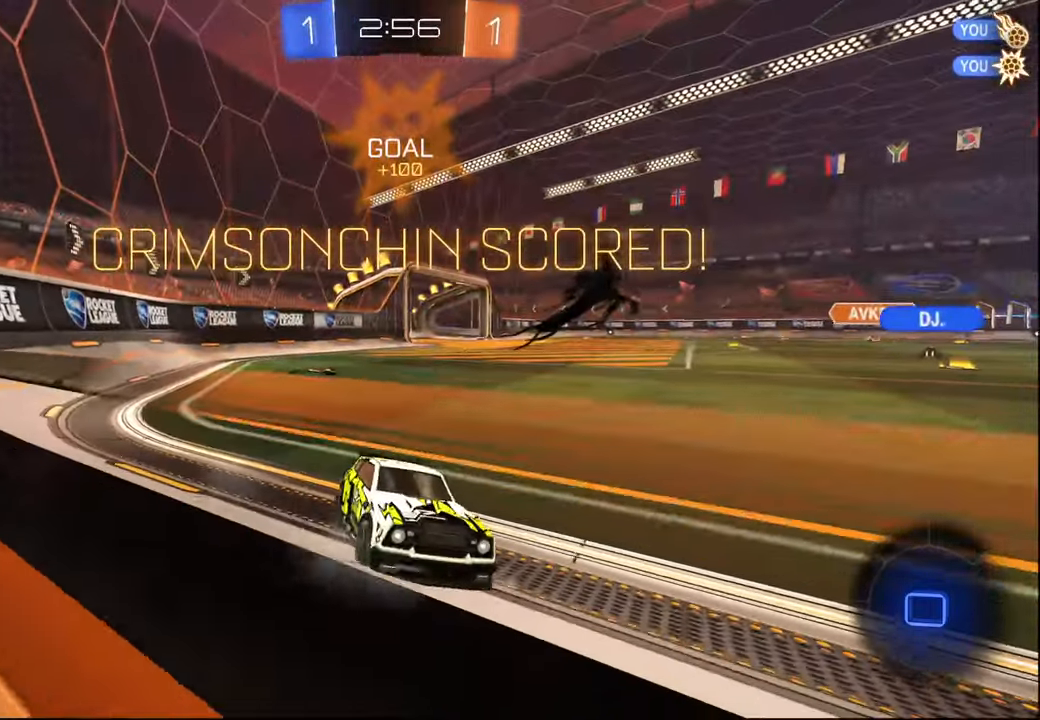
{"buttons": ["SELECT"], "left_stick": "center", "right_stick": "center", "events": [[484, "SELECT", "down"]]}